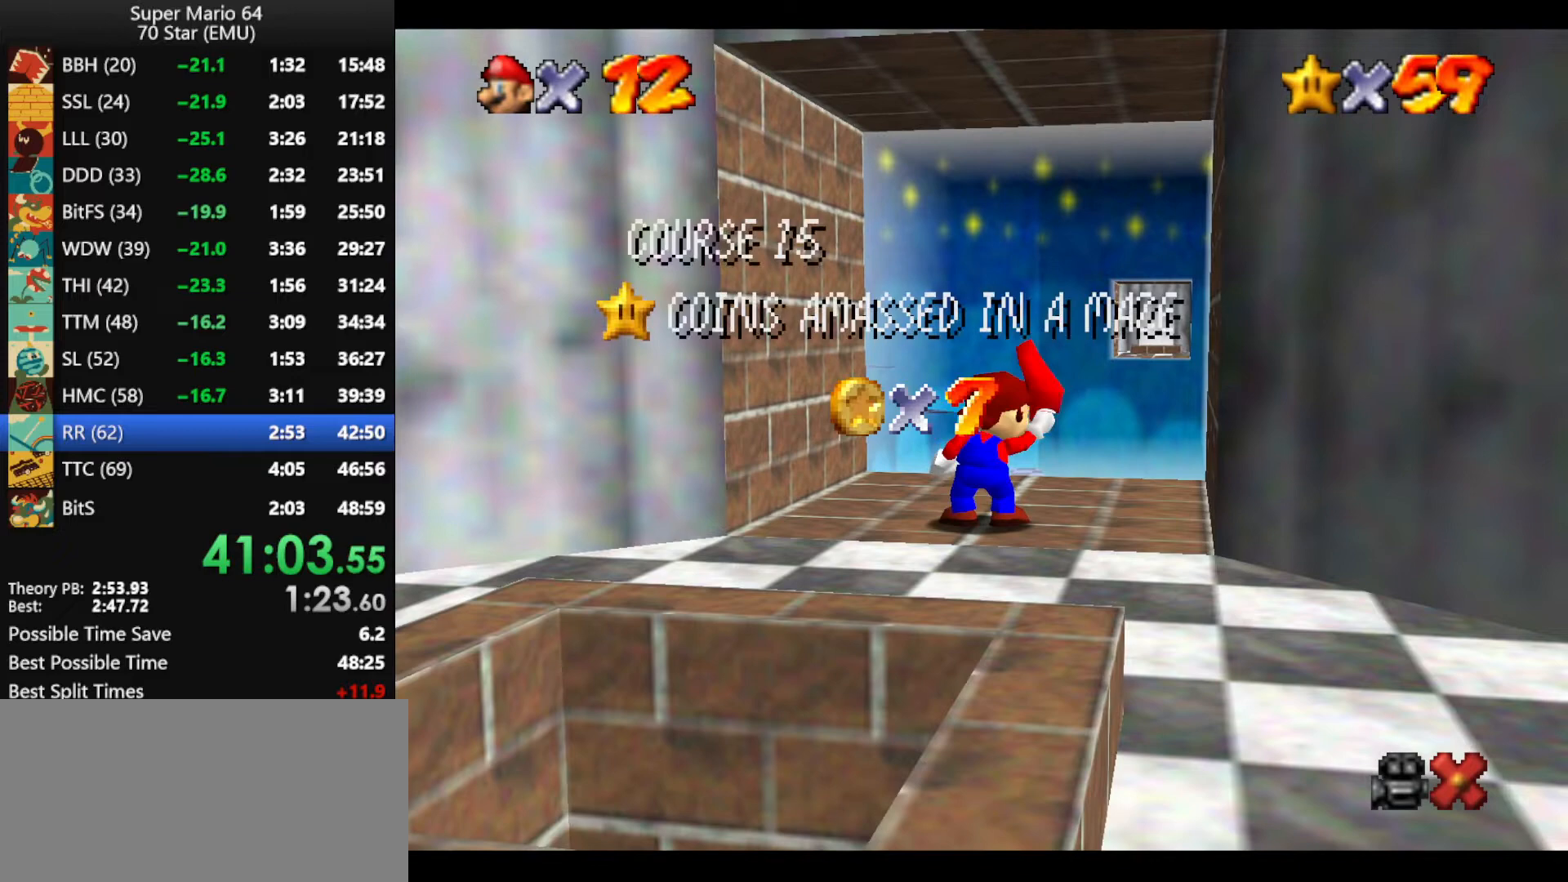
Gameplay with a controller (Nintendo layout); each line is a JSON object with the inputs held at the frame after it. "events" lists button and stick changes between this image and that frame as [ms after this image, input, new state], when the widget could be followed in between. Not read: L1 L3 R3.
{"buttons": ["A"], "left_stick": "center", "events": [[433, "A", "down"]]}
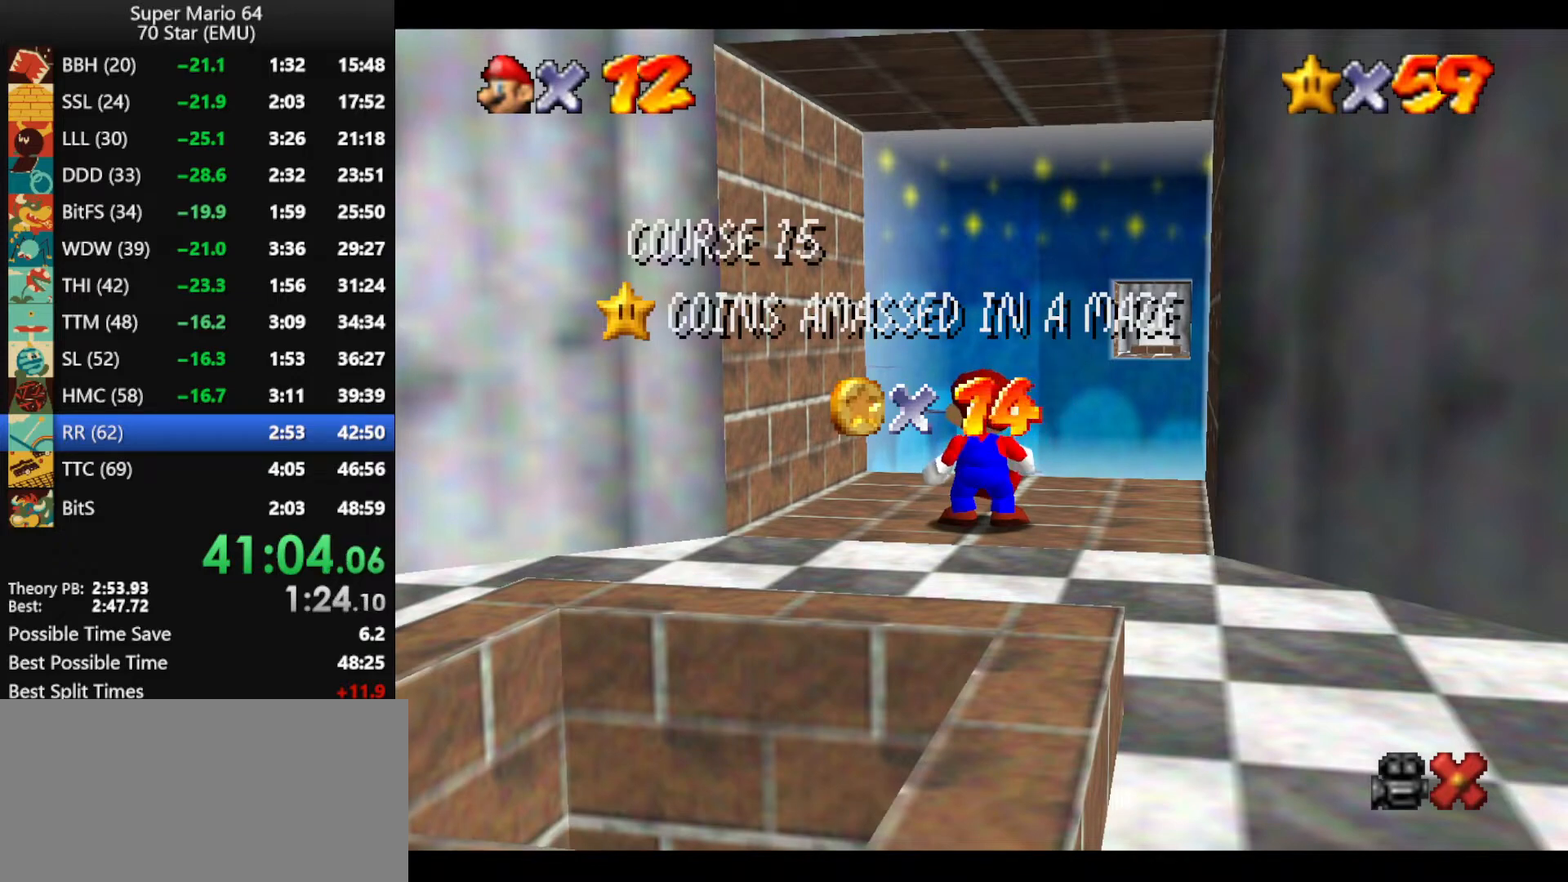
{"buttons": ["A"], "left_stick": "center", "events": [[33, "A", "up"], [100, "A", "down"], [200, "A", "up"], [267, "A", "down"], [400, "A", "up"], [500, "A", "down"]]}
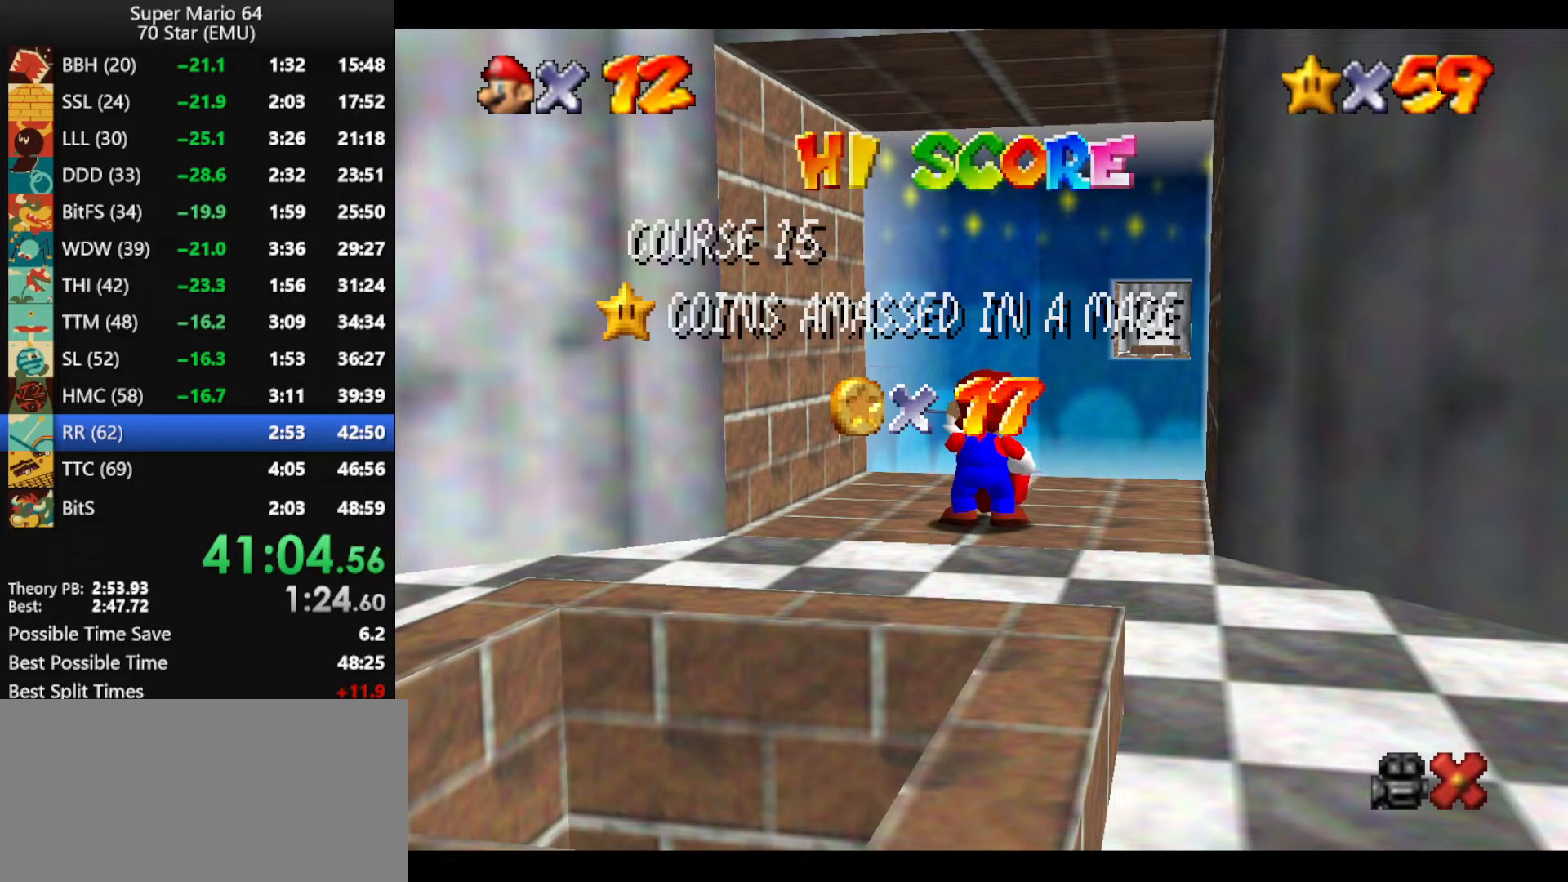
{"buttons": [], "left_stick": "center", "events": [[67, "A", "up"], [133, "A", "down"], [300, "A", "up"], [333, "A", "down"], [433, "A", "up"]]}
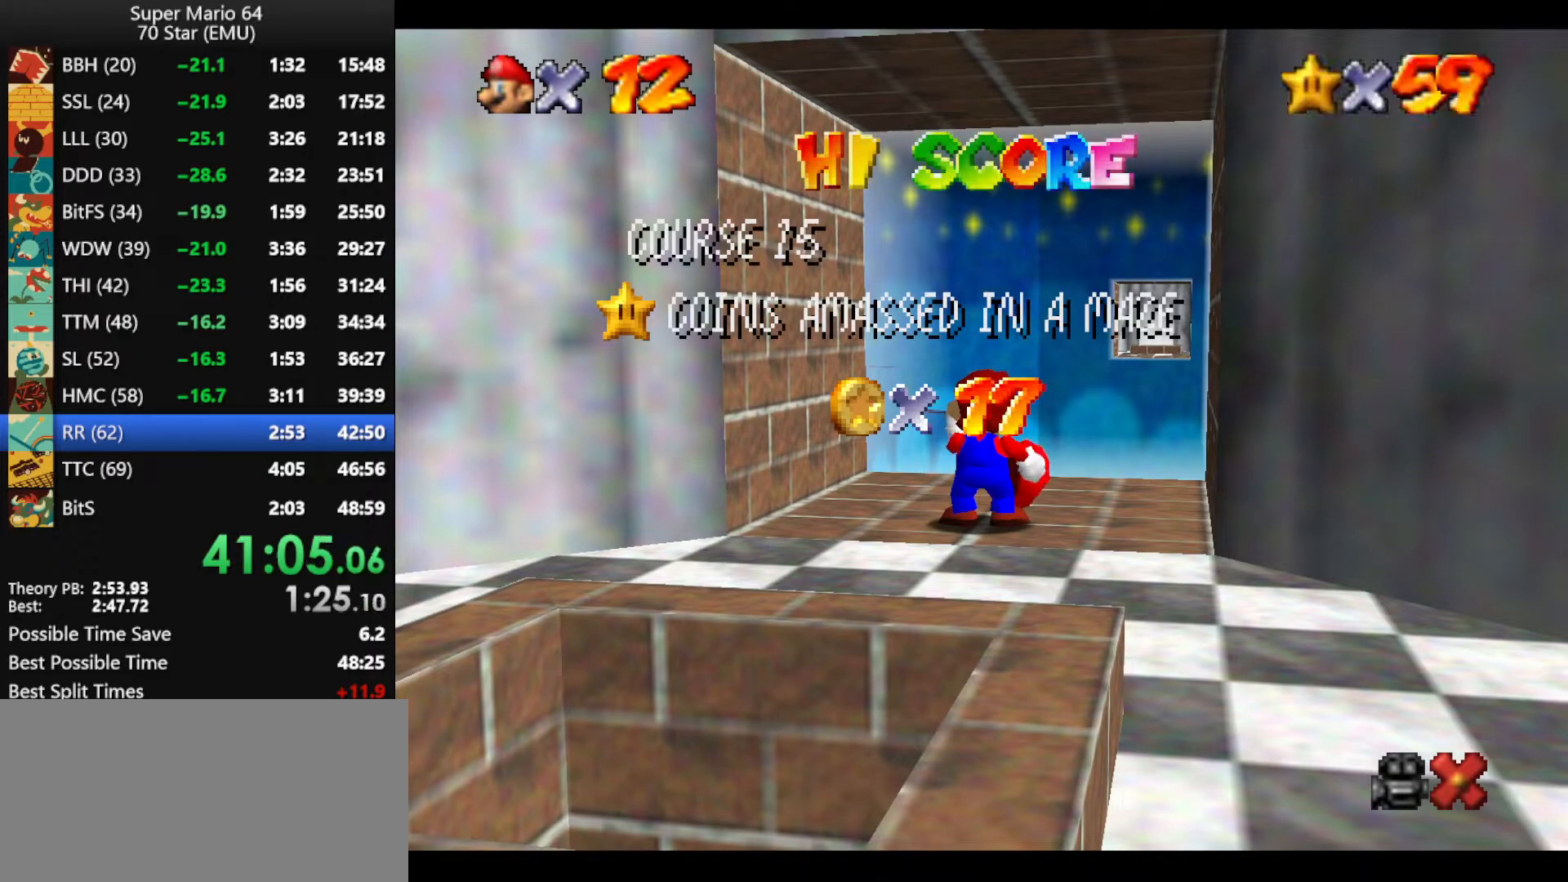
{"buttons": [], "left_stick": "center", "events": [[33, "A", "down"], [100, "A", "up"], [200, "A", "down"], [333, "A", "up"], [367, "A", "down"], [467, "A", "up"]]}
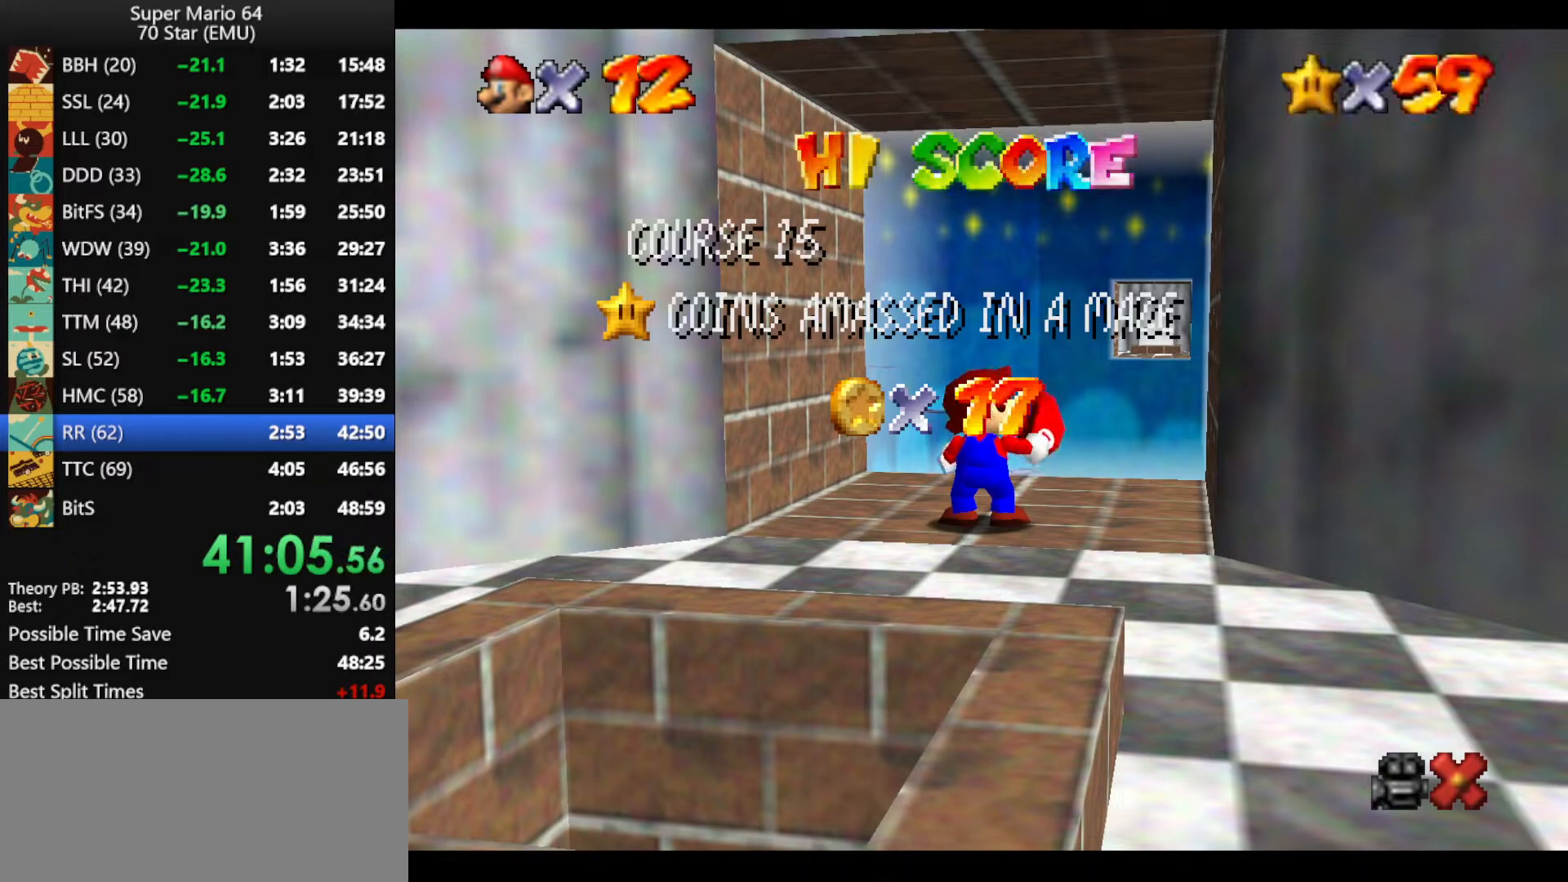
{"buttons": [], "left_stick": "center", "events": [[67, "A", "down"], [167, "A", "up"], [267, "A", "down"], [333, "A", "up"], [400, "A", "down"], [500, "A", "up"]]}
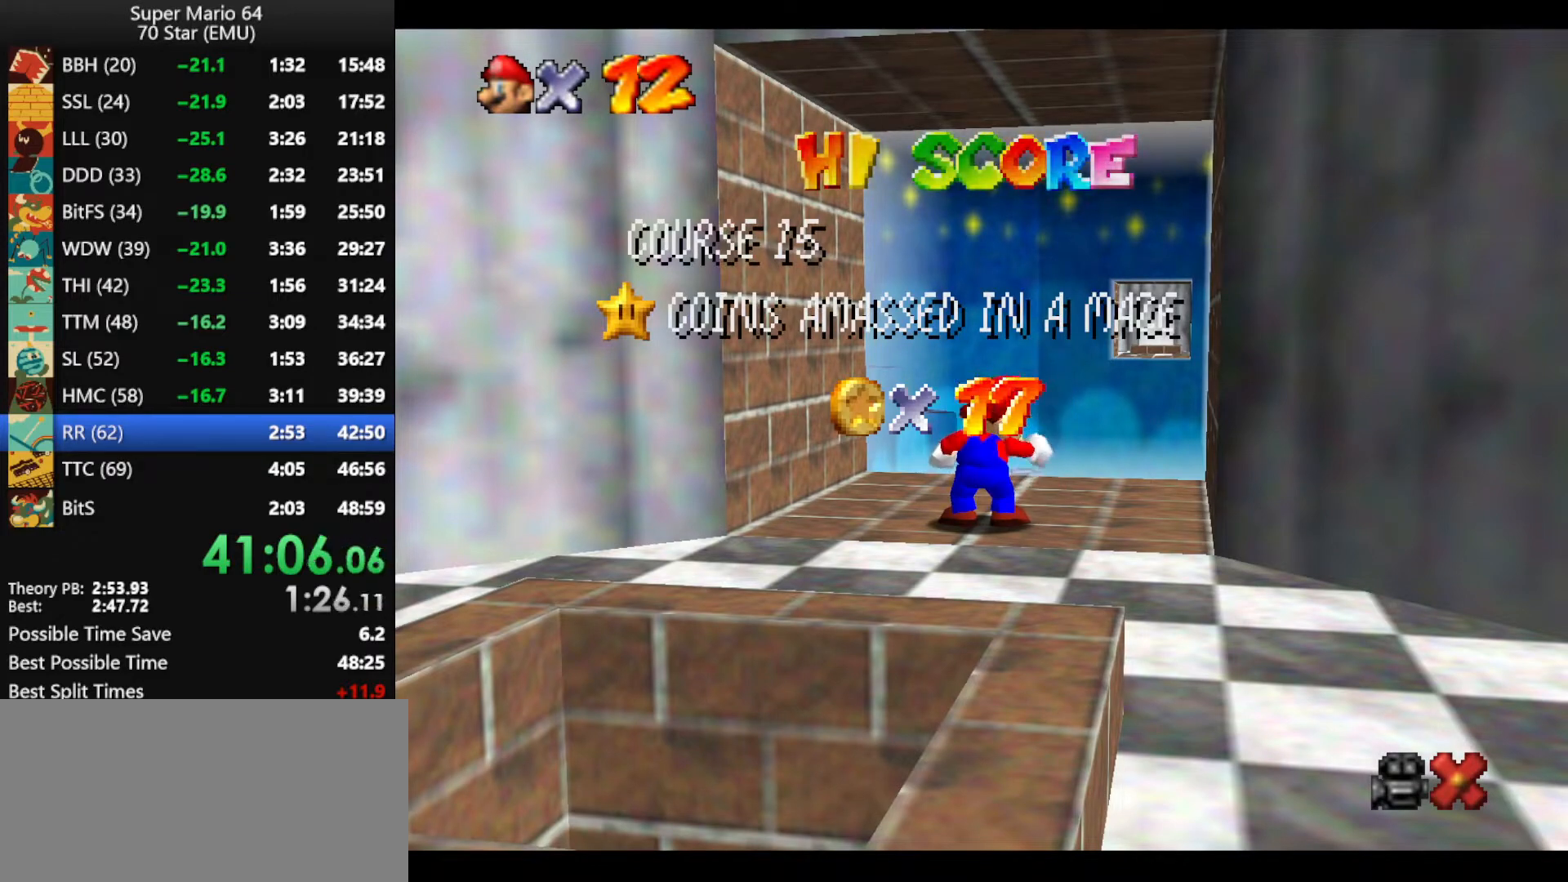
{"buttons": [], "left_stick": "center", "events": [[100, "A", "down"], [167, "A", "up"], [233, "A", "down"], [333, "A", "up"], [400, "A", "down"], [500, "A", "up"]]}
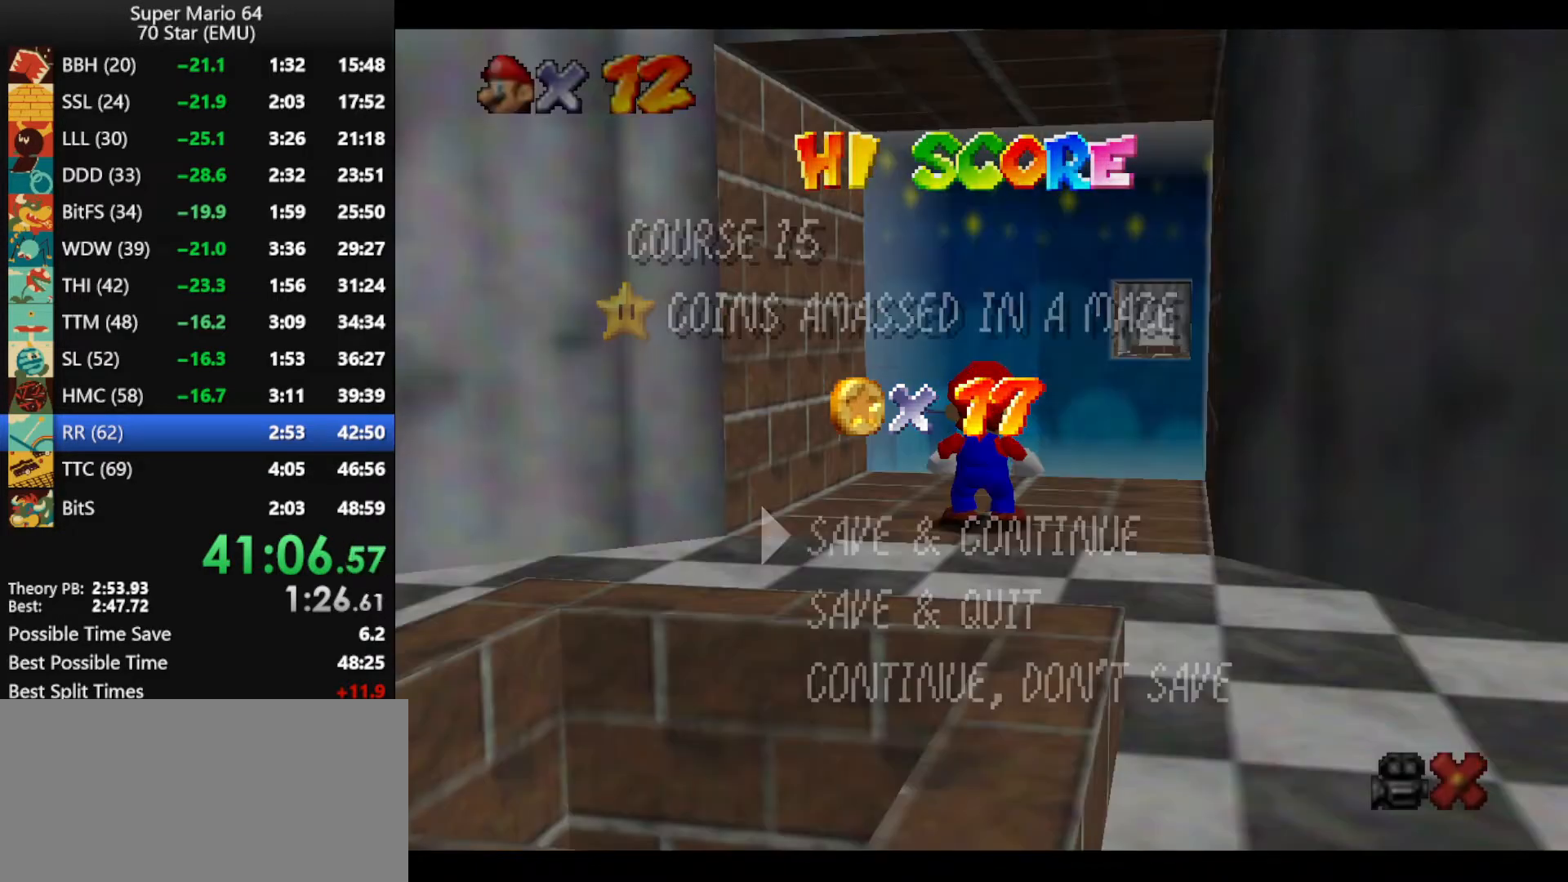
{"buttons": [], "left_stick": "down-left", "events": [[67, "A", "down"], [133, "A", "up"], [200, "A", "down"], [267, "A", "up"], [467, "left_stick", "down-left"]]}
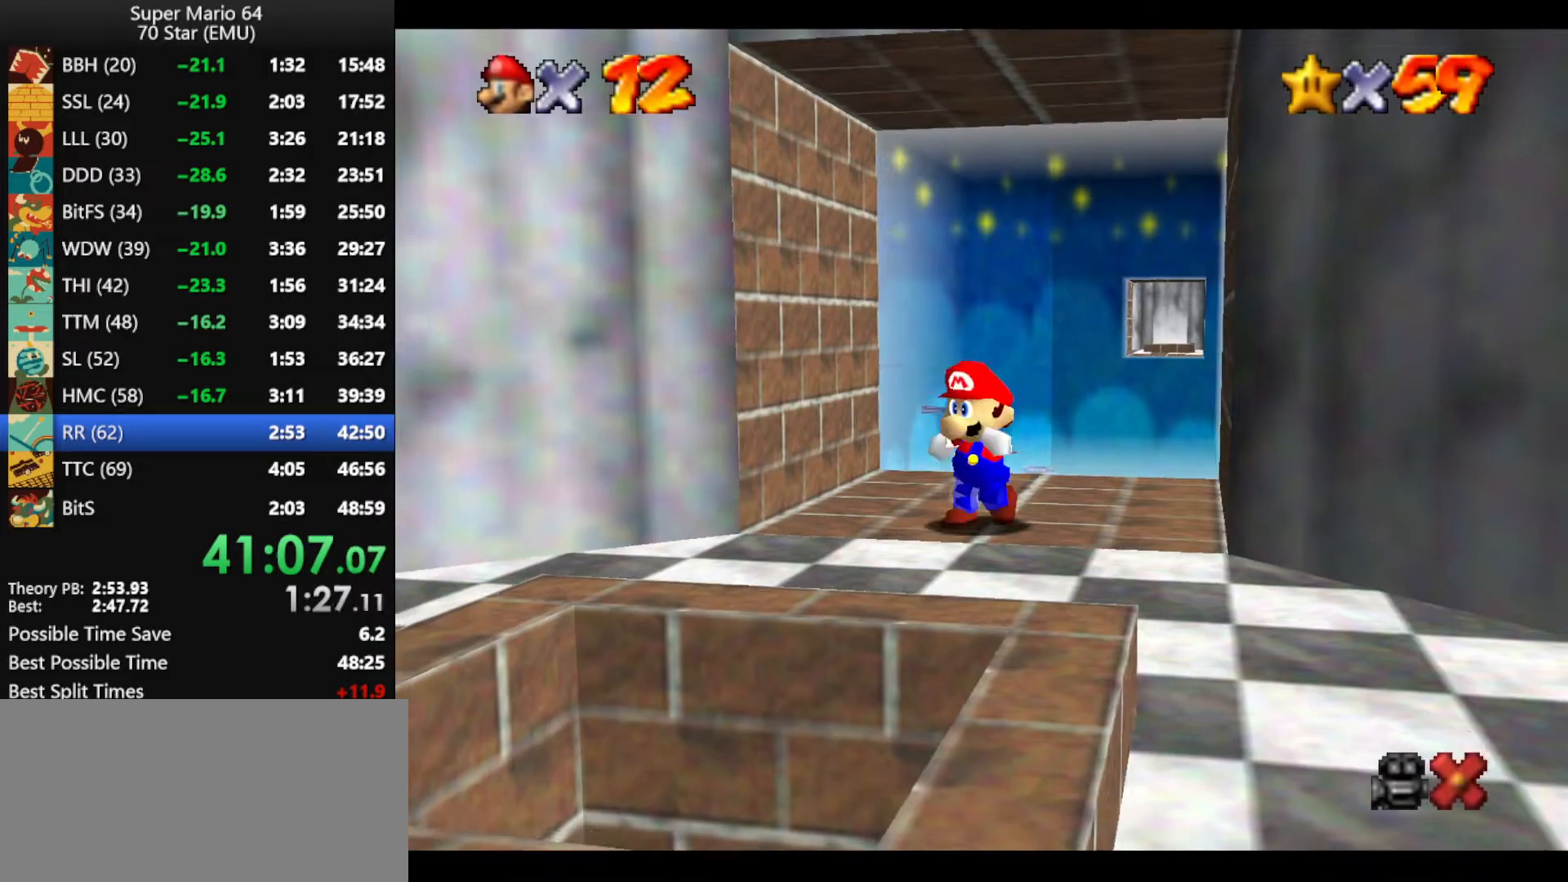
{"buttons": ["B"], "left_stick": "down", "events": [[133, "left_stick", "down"], [267, "A", "down"], [333, "A", "up"], [467, "B", "down"]]}
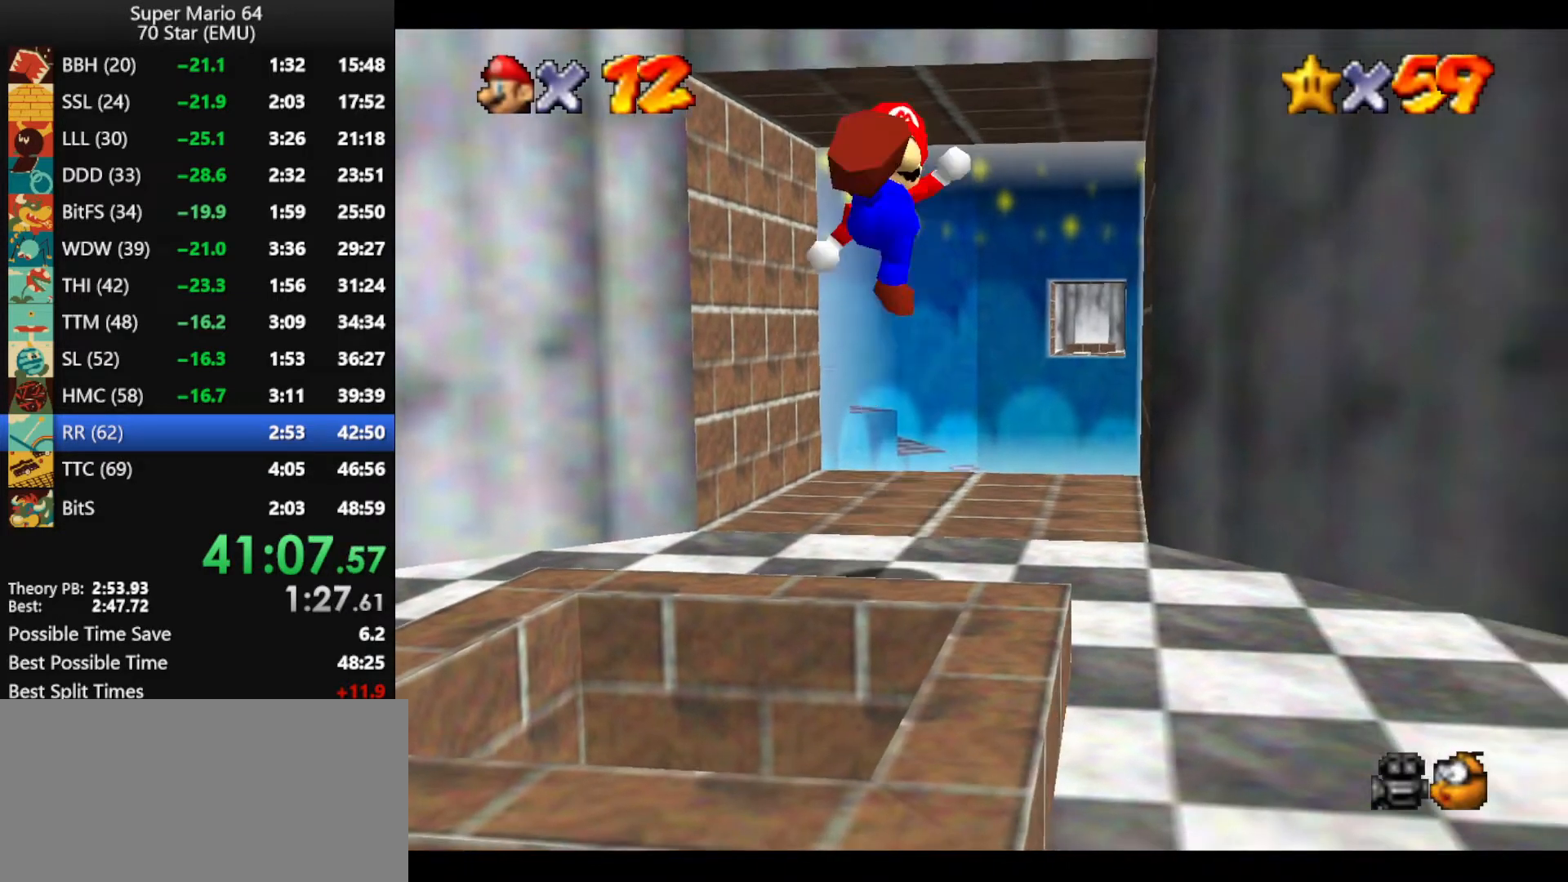
{"buttons": [], "left_stick": "up", "events": [[33, "B", "up"], [167, "left_stick", "down-left"], [300, "left_stick", "up-left"], [367, "left_stick", "up"]]}
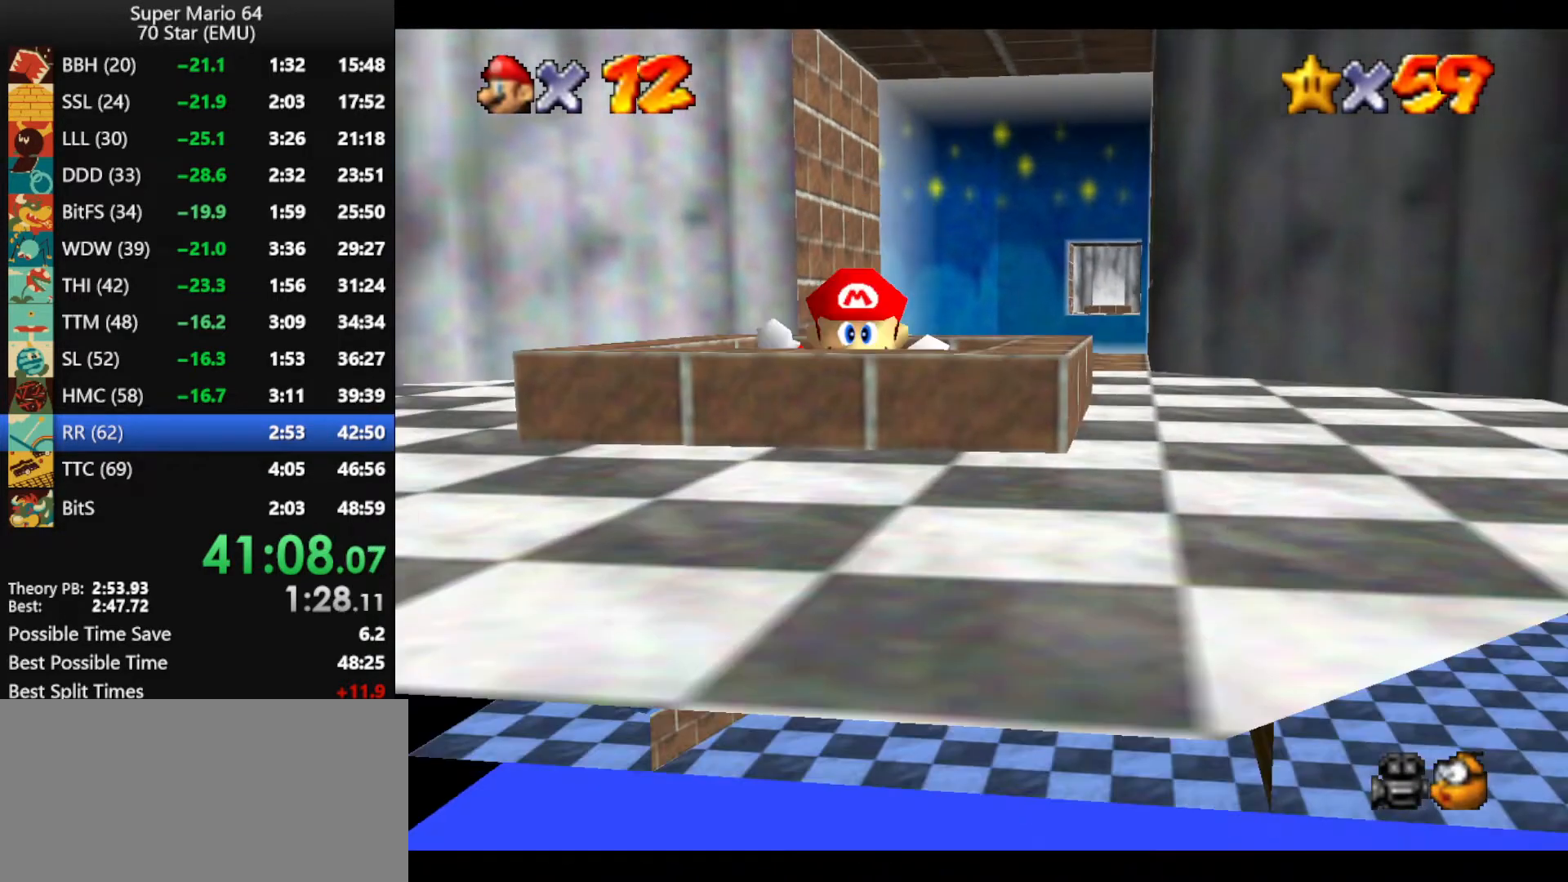
{"buttons": ["A"], "left_stick": "center", "events": [[233, "left_stick", "center"], [300, "A", "down"], [400, "A", "up"], [500, "A", "down"]]}
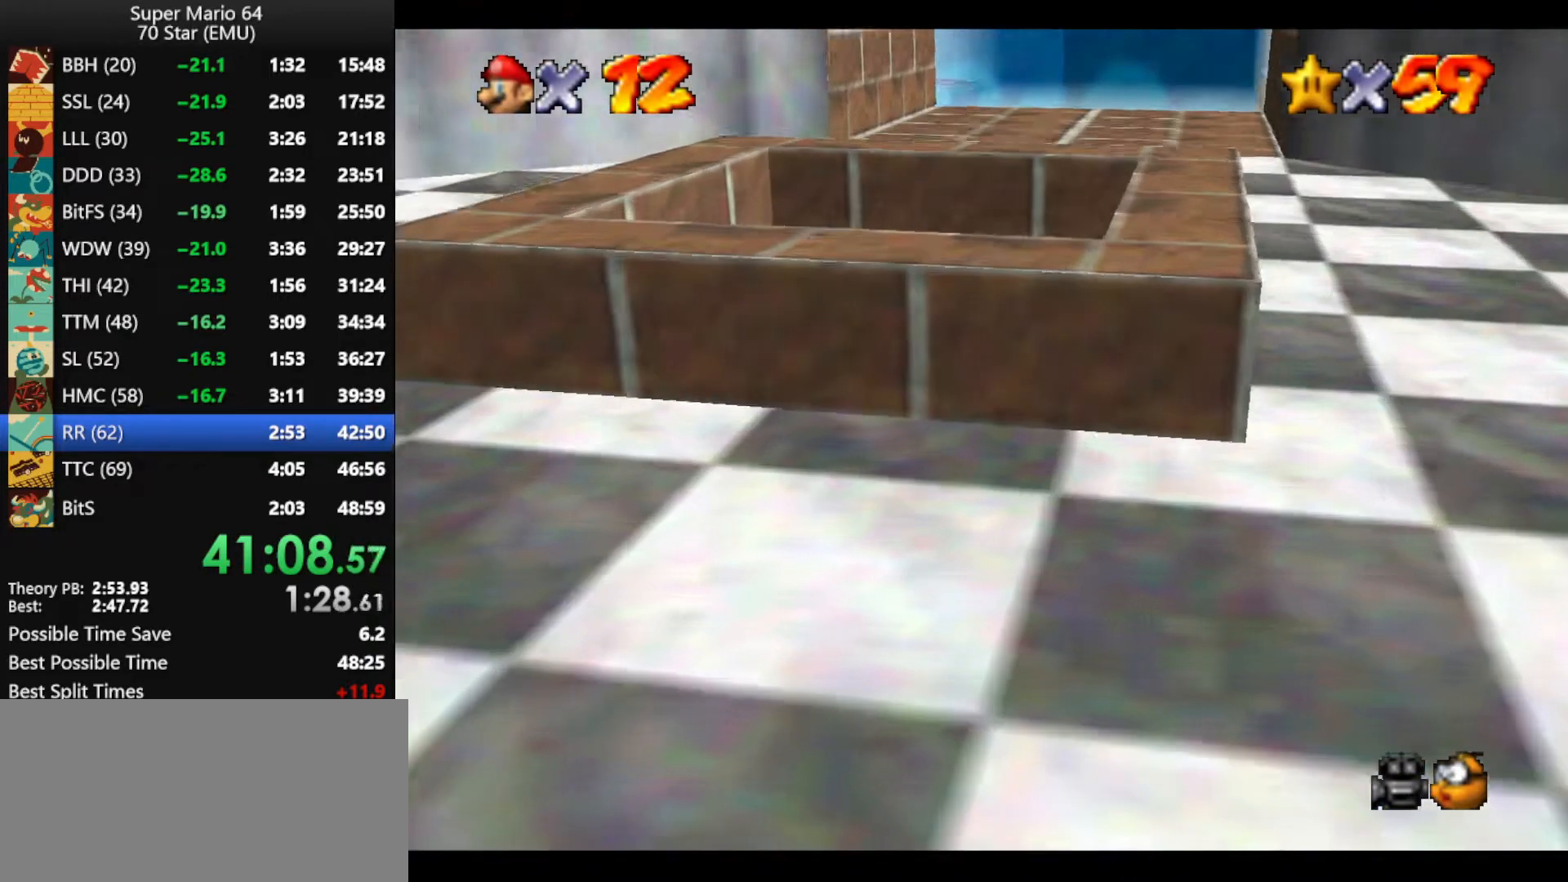
{"buttons": [], "left_stick": "center", "events": [[100, "A", "up"], [167, "A", "down"], [267, "A", "up"], [333, "A", "down"], [433, "A", "up"]]}
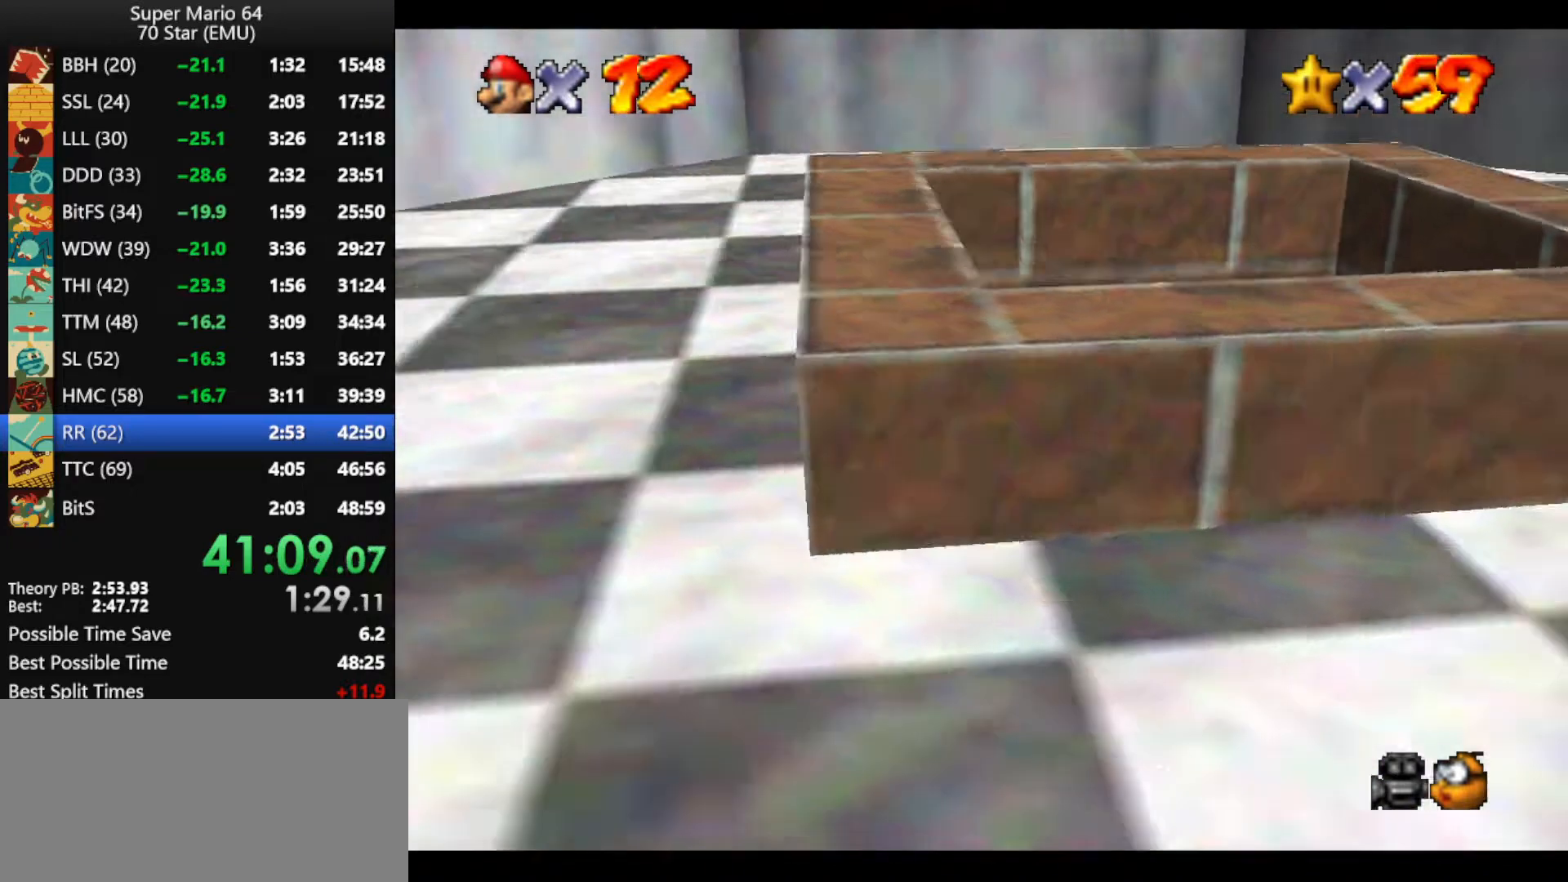
{"buttons": [], "left_stick": "center", "events": [[33, "A", "down"], [100, "A", "up"], [200, "A", "down"], [300, "A", "up"], [400, "A", "down"], [500, "A", "up"]]}
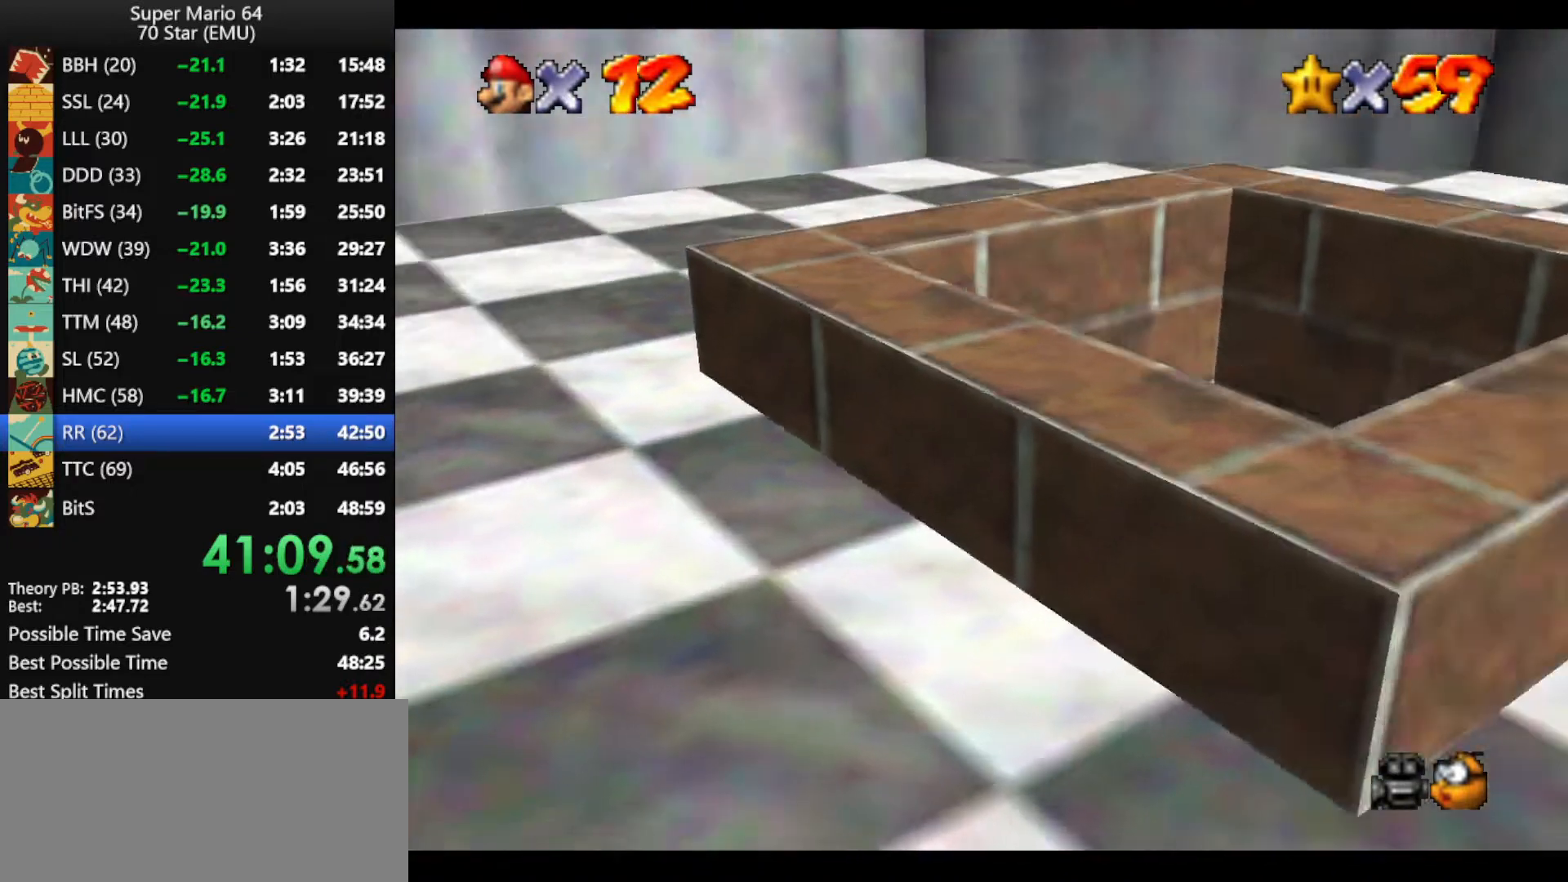
{"buttons": ["A"], "left_stick": "center", "events": [[100, "A", "down"], [167, "A", "up"], [267, "A", "down"], [367, "A", "up"], [433, "A", "down"]]}
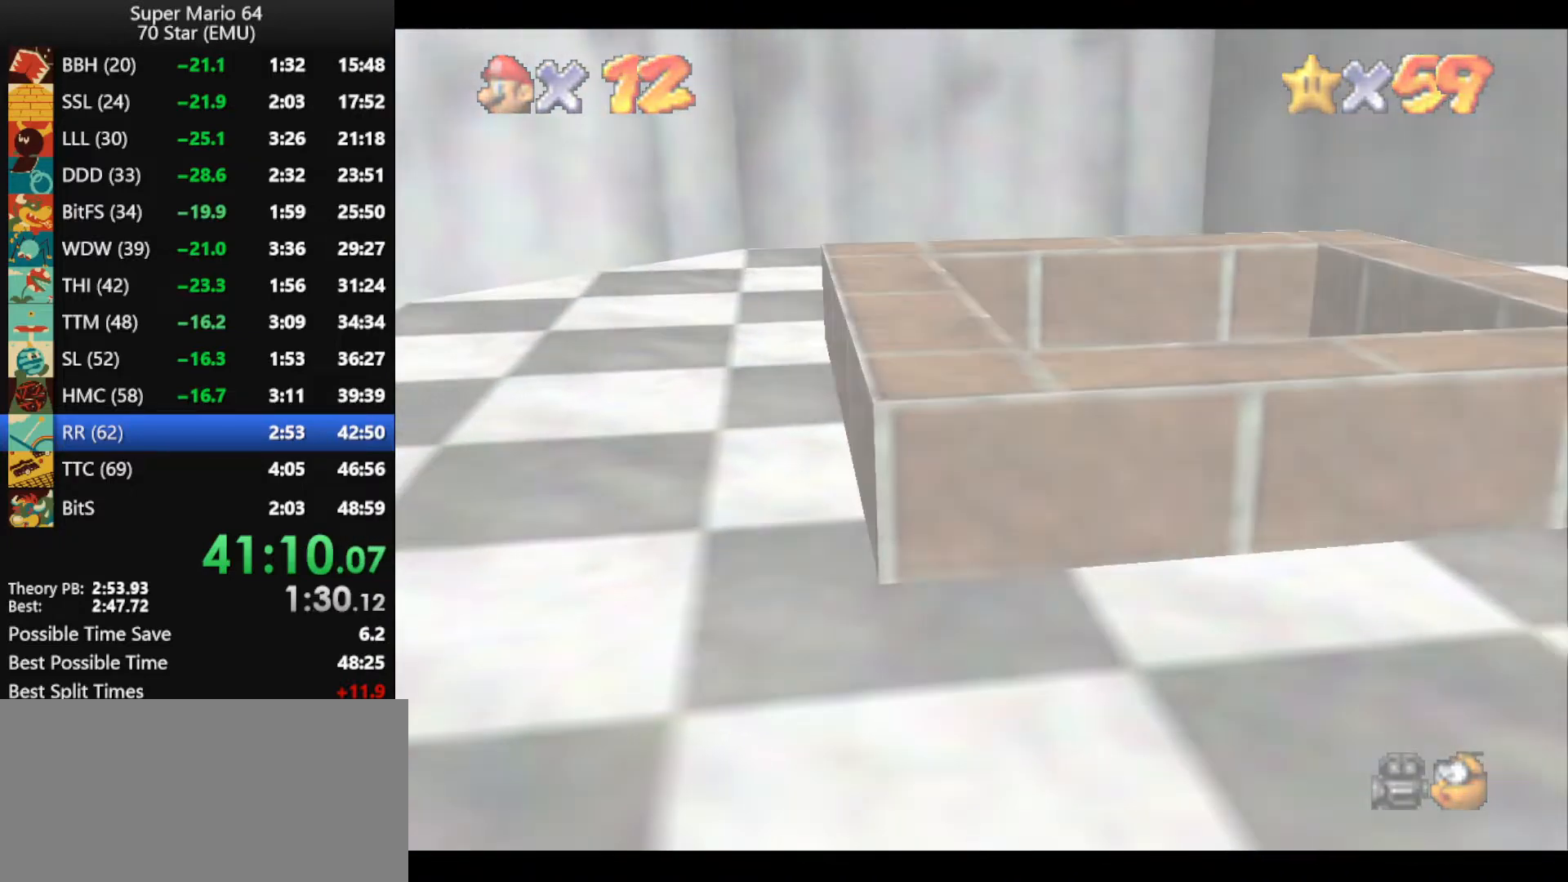
{"buttons": [], "left_stick": "center", "events": [[33, "A", "up"], [100, "A", "down"], [200, "A", "up"], [267, "A", "down"], [367, "A", "up"], [433, "A", "down"], [500, "A", "up"]]}
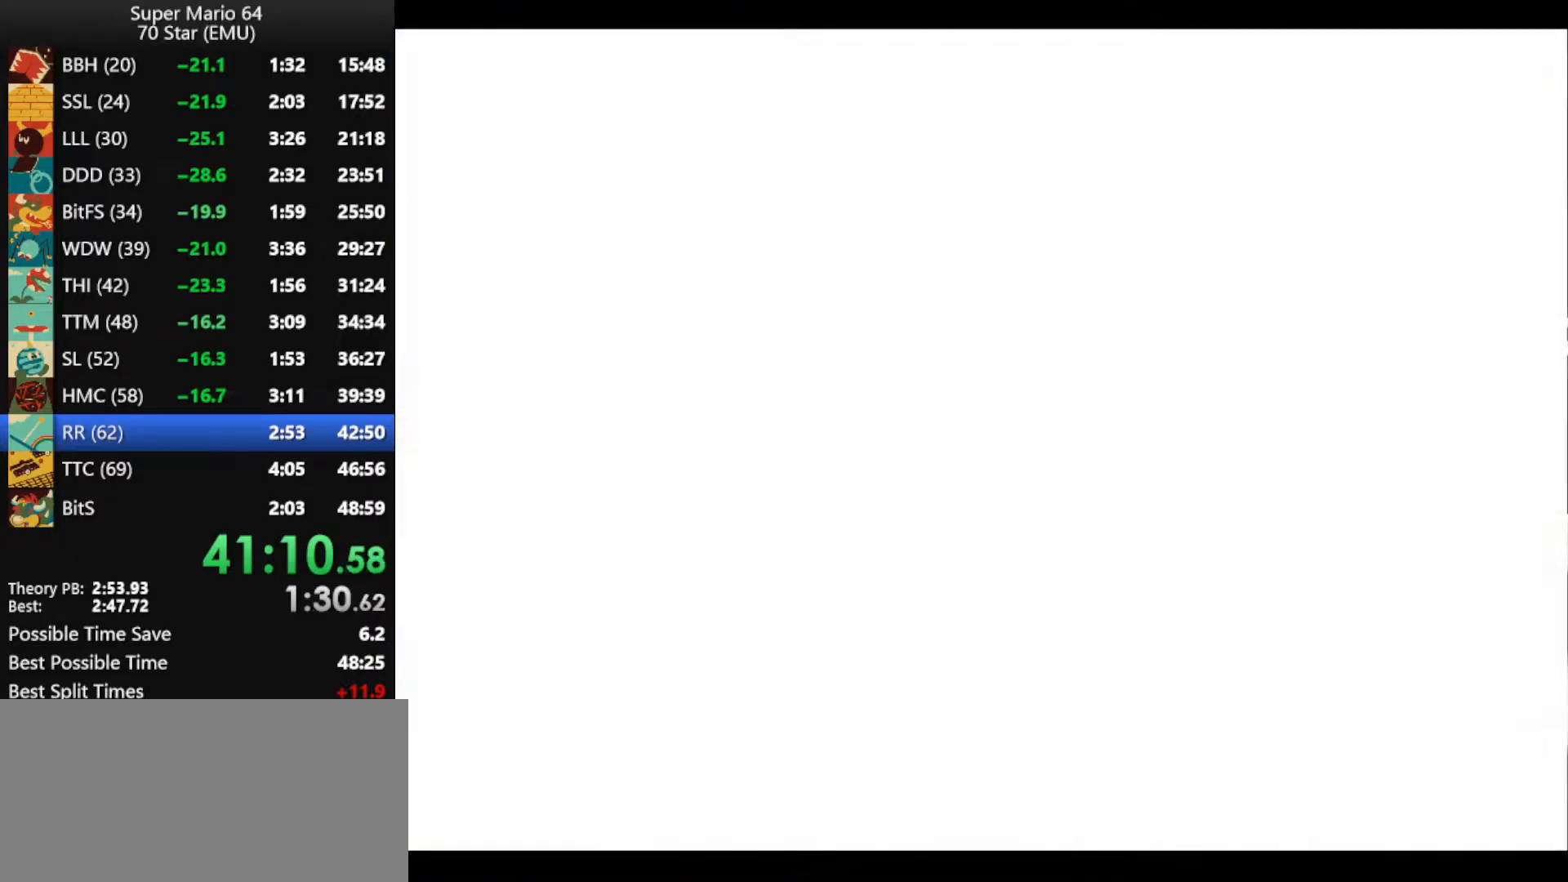
{"buttons": [], "left_stick": "center", "events": [[100, "A", "down"], [167, "A", "up"], [267, "A", "down"], [333, "A", "up"], [433, "A", "down"], [500, "A", "up"]]}
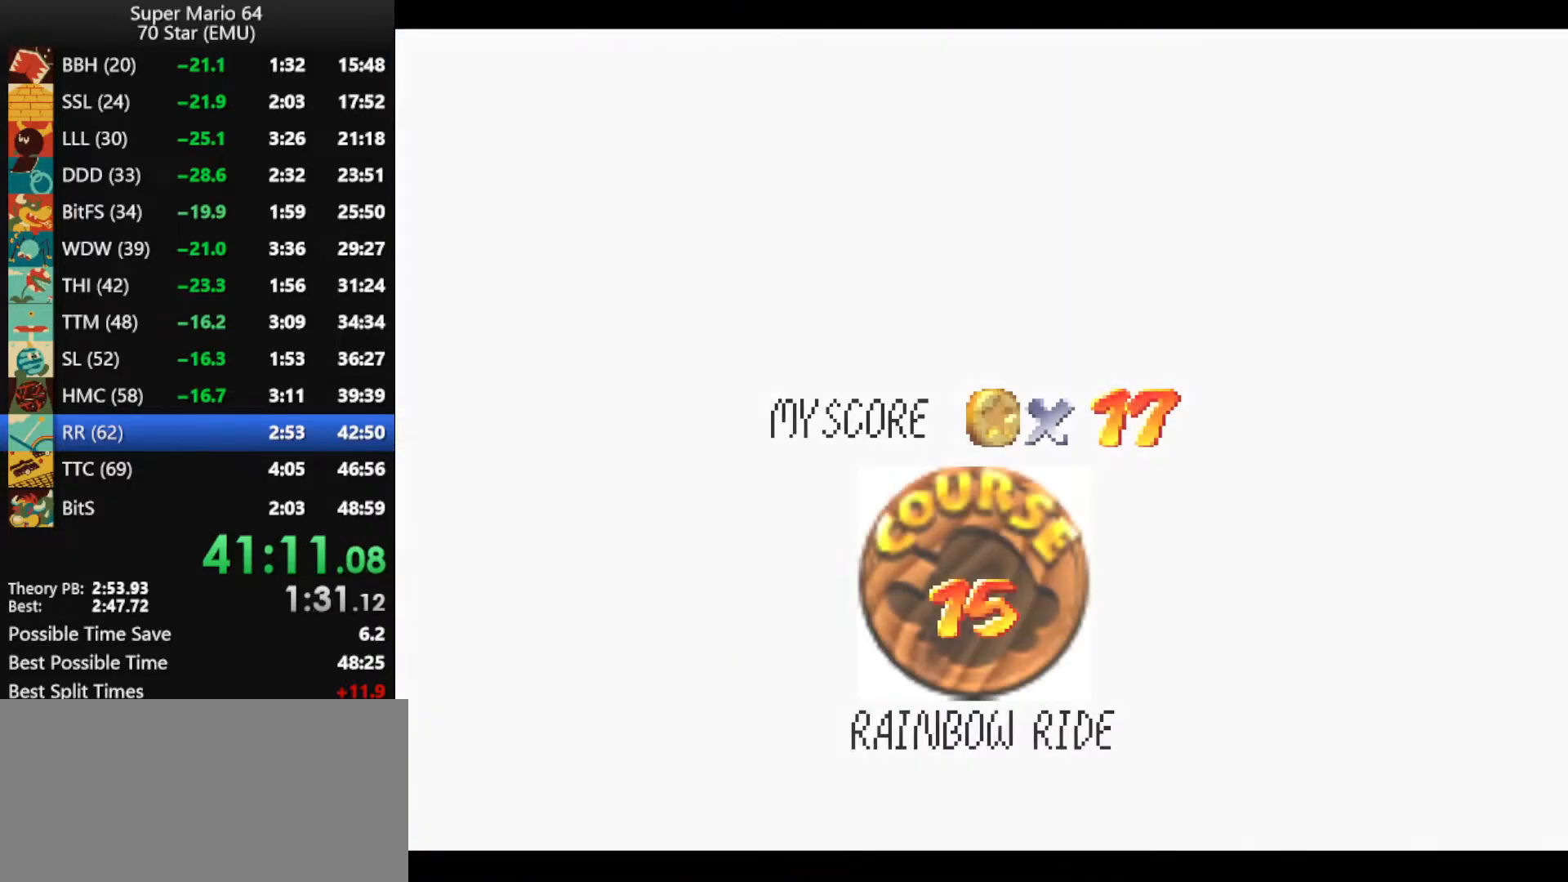
{"buttons": [], "left_stick": "center", "events": [[100, "A", "down"], [300, "A", "up"], [367, "A", "down"], [467, "A", "up"]]}
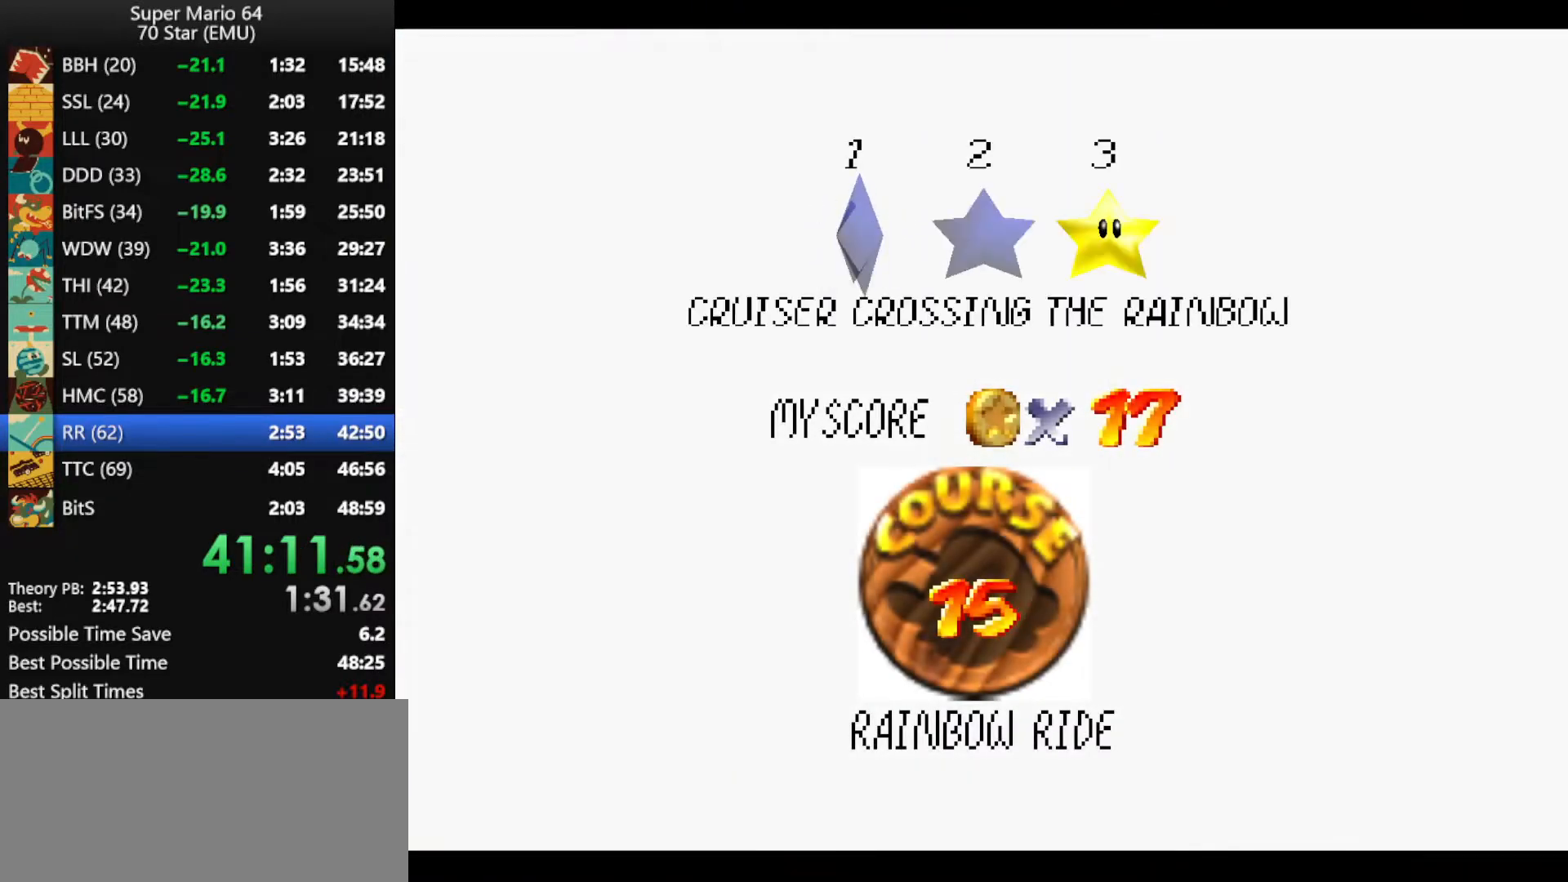
{"buttons": ["A"], "left_stick": "center", "events": [[33, "A", "down"], [133, "A", "up"], [200, "A", "down"], [267, "A", "up"], [333, "A", "down"], [433, "A", "up"], [500, "A", "down"]]}
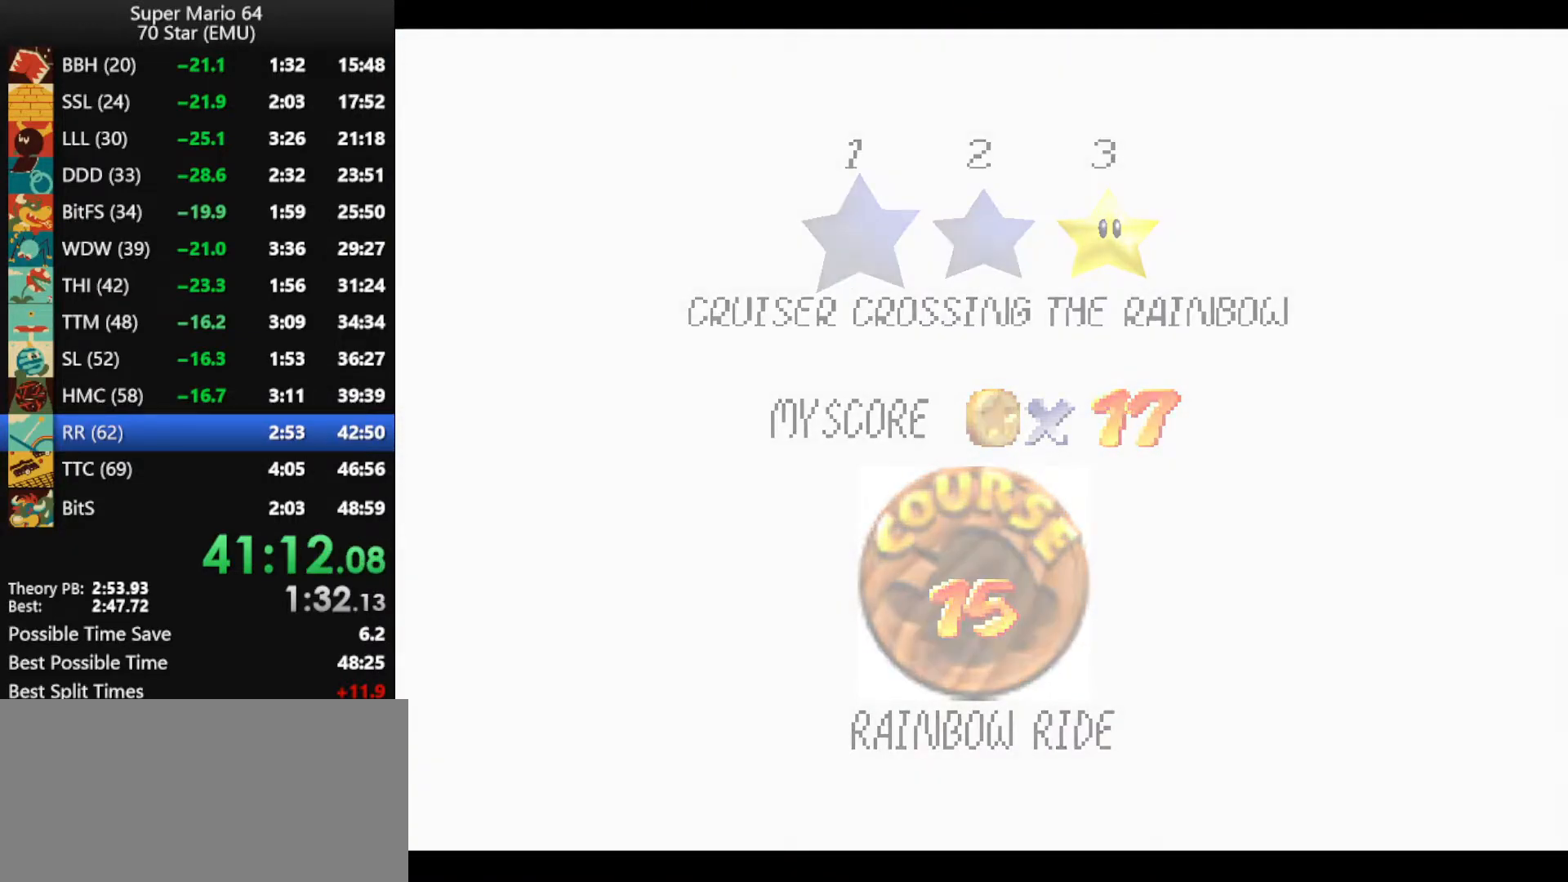
{"buttons": [], "left_stick": "center", "events": [[100, "A", "up"], [167, "A", "down"], [267, "A", "up"]]}
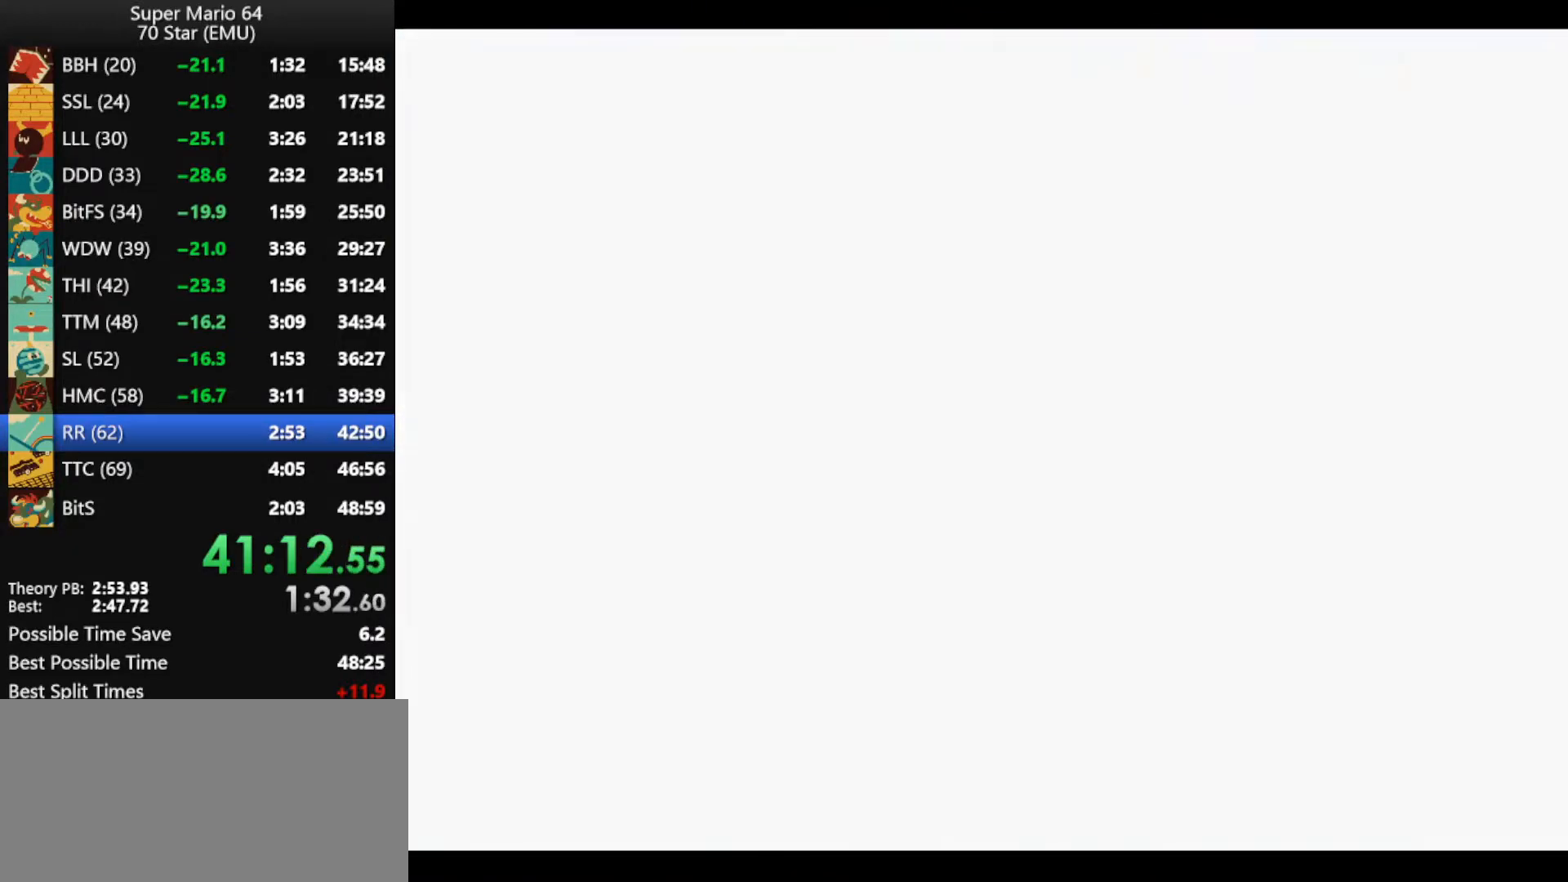
{"buttons": ["A"], "left_stick": "up", "events": [[133, "A", "down"], [167, "A", "up"], [300, "C_RIGHT", "down"], [300, "left_stick", "up"], [367, "C_RIGHT", "up"], [467, "A", "down"]]}
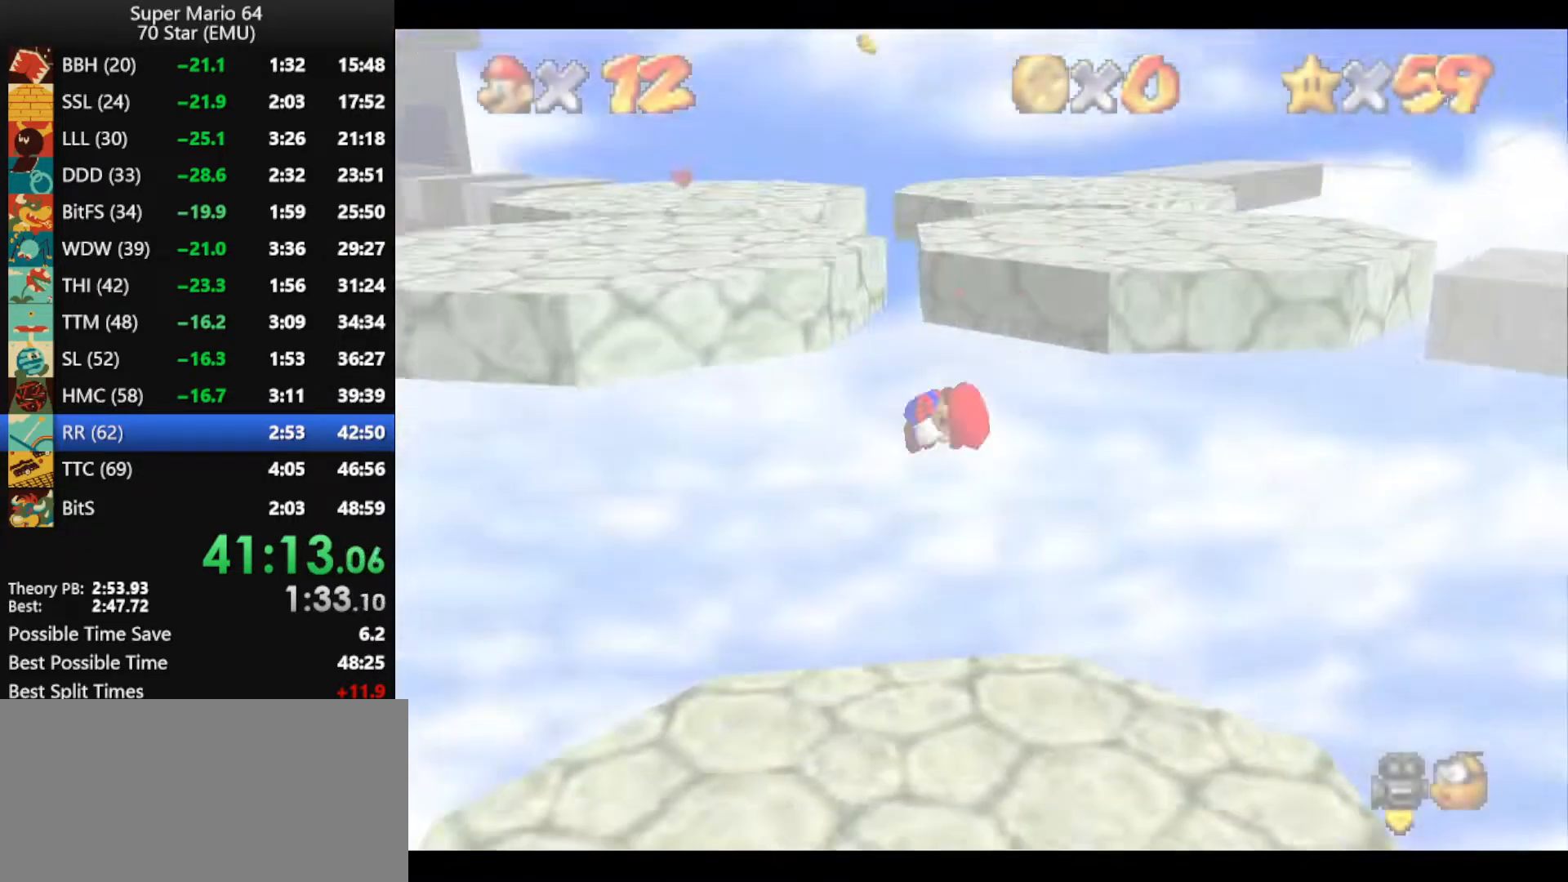
{"buttons": ["A"], "left_stick": "up", "events": []}
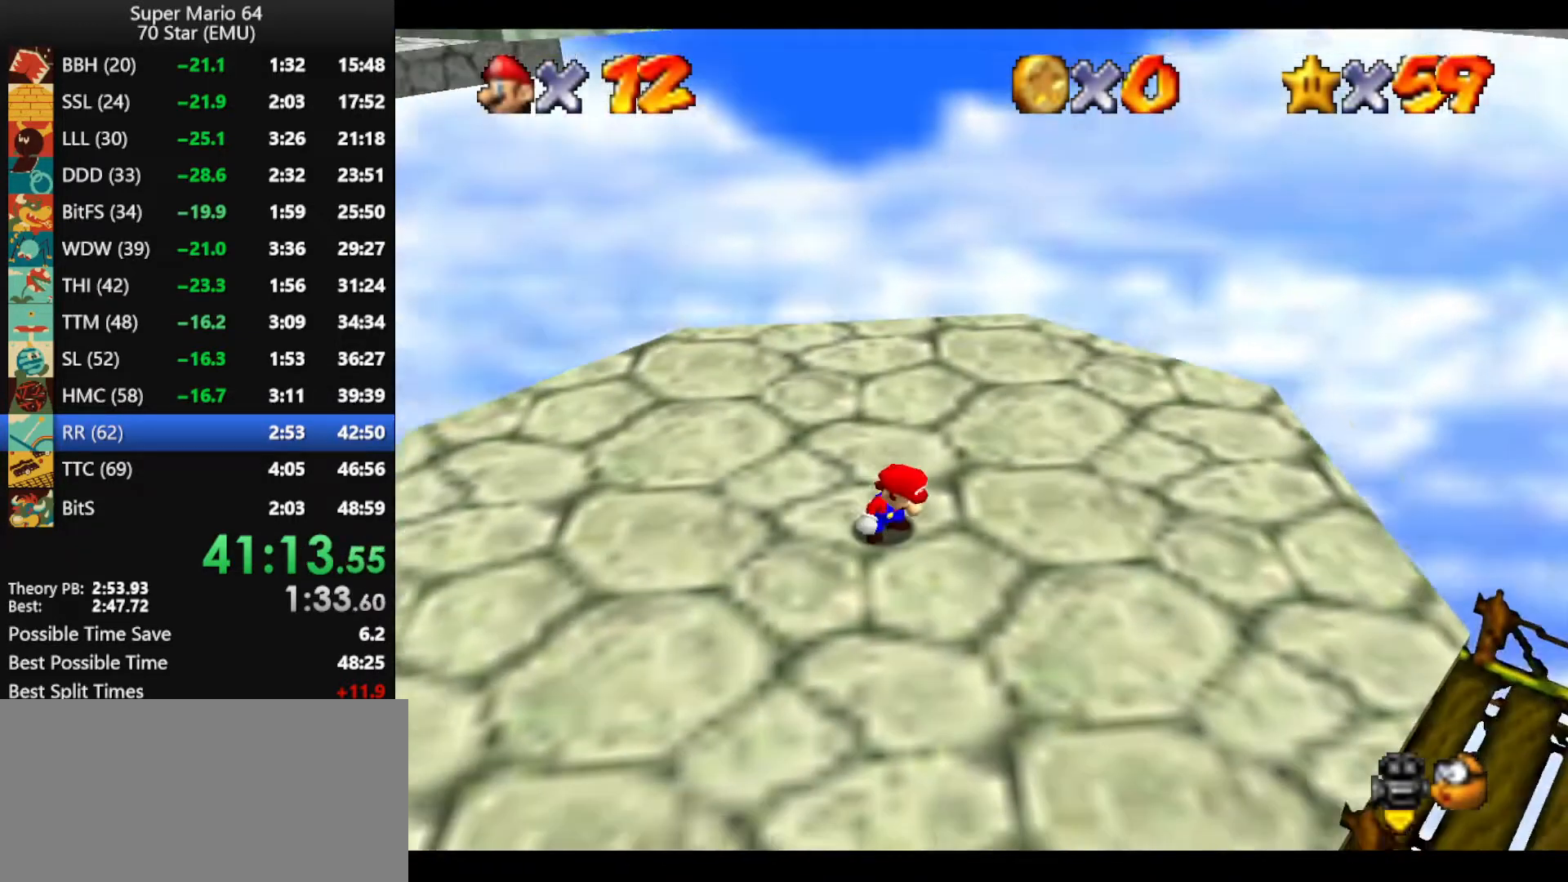
{"buttons": ["A"], "left_stick": "up", "events": []}
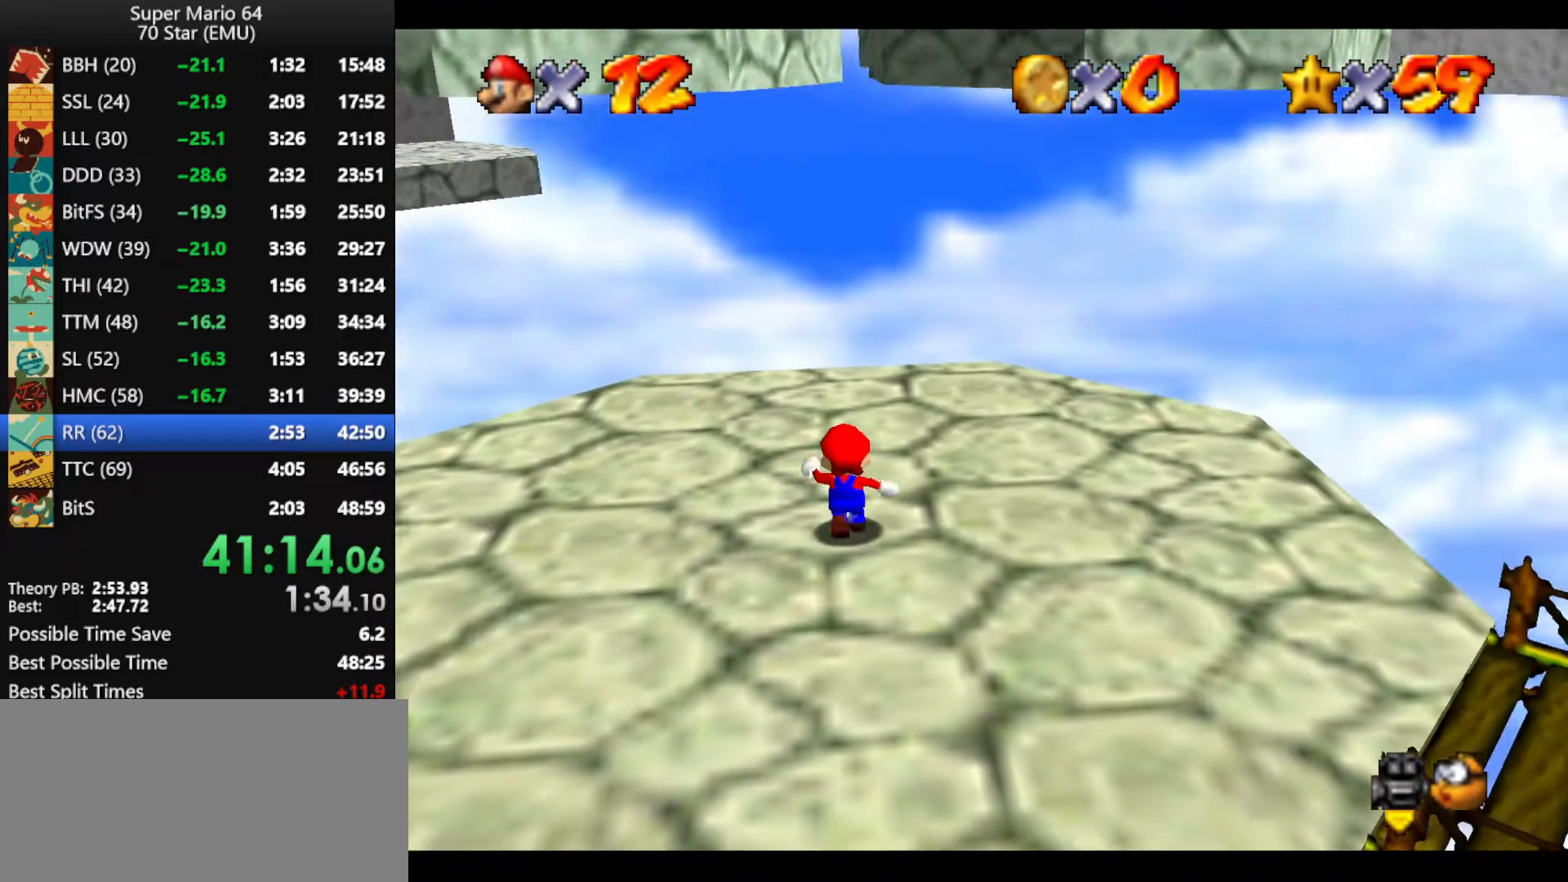
{"buttons": ["A"], "left_stick": "up-right", "events": [[67, "A", "up"], [67, "B", "down"], [100, "B", "up"], [200, "left_stick", "up-right"], [433, "A", "down"]]}
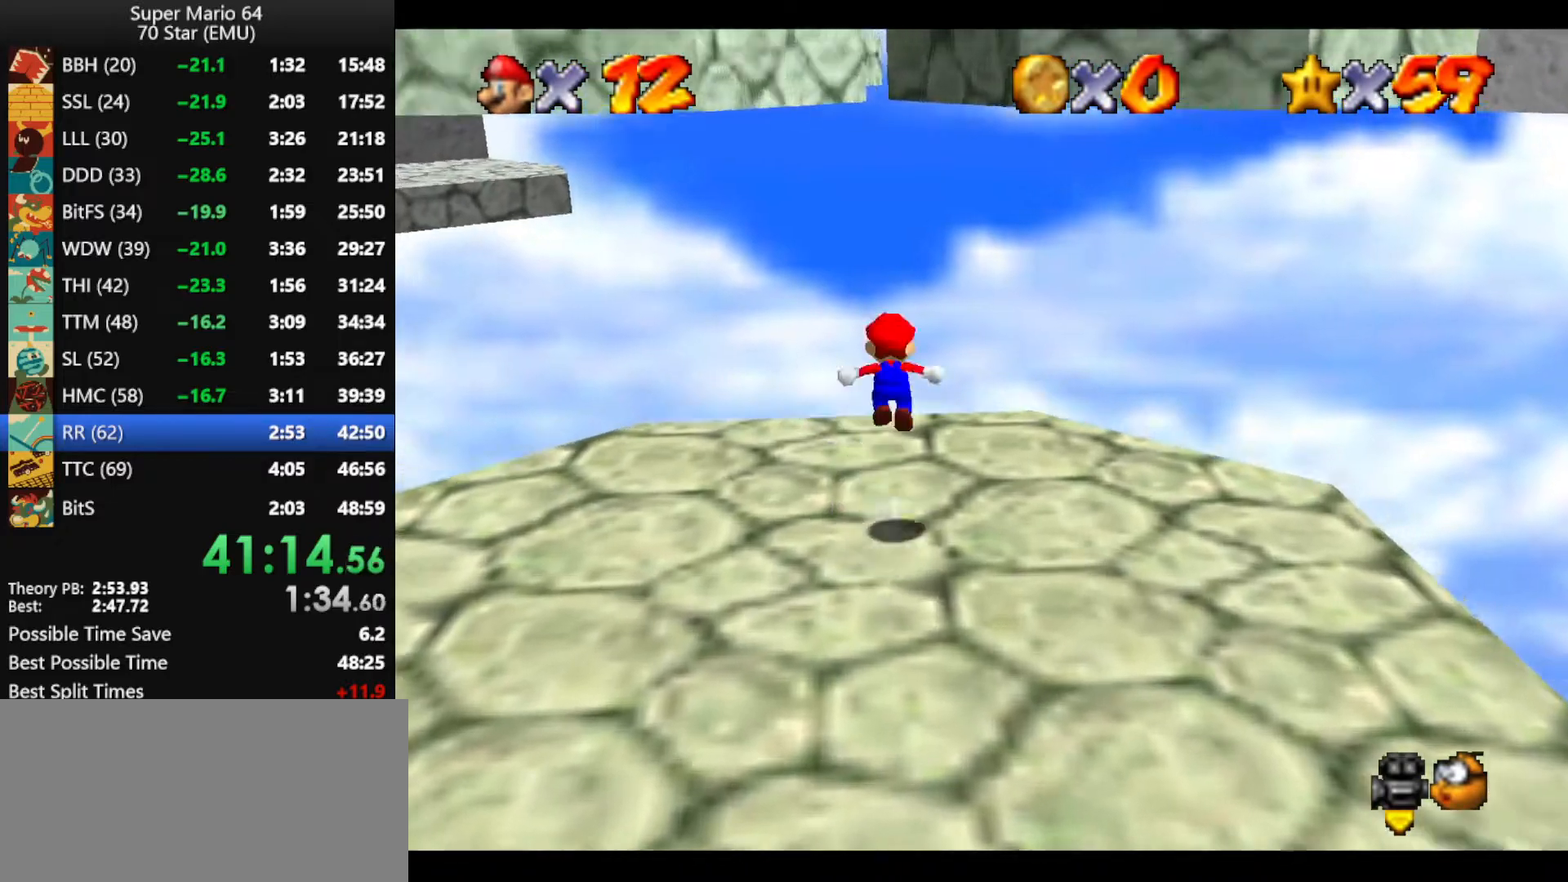
{"buttons": [], "left_stick": "up-right", "events": [[67, "A", "up"]]}
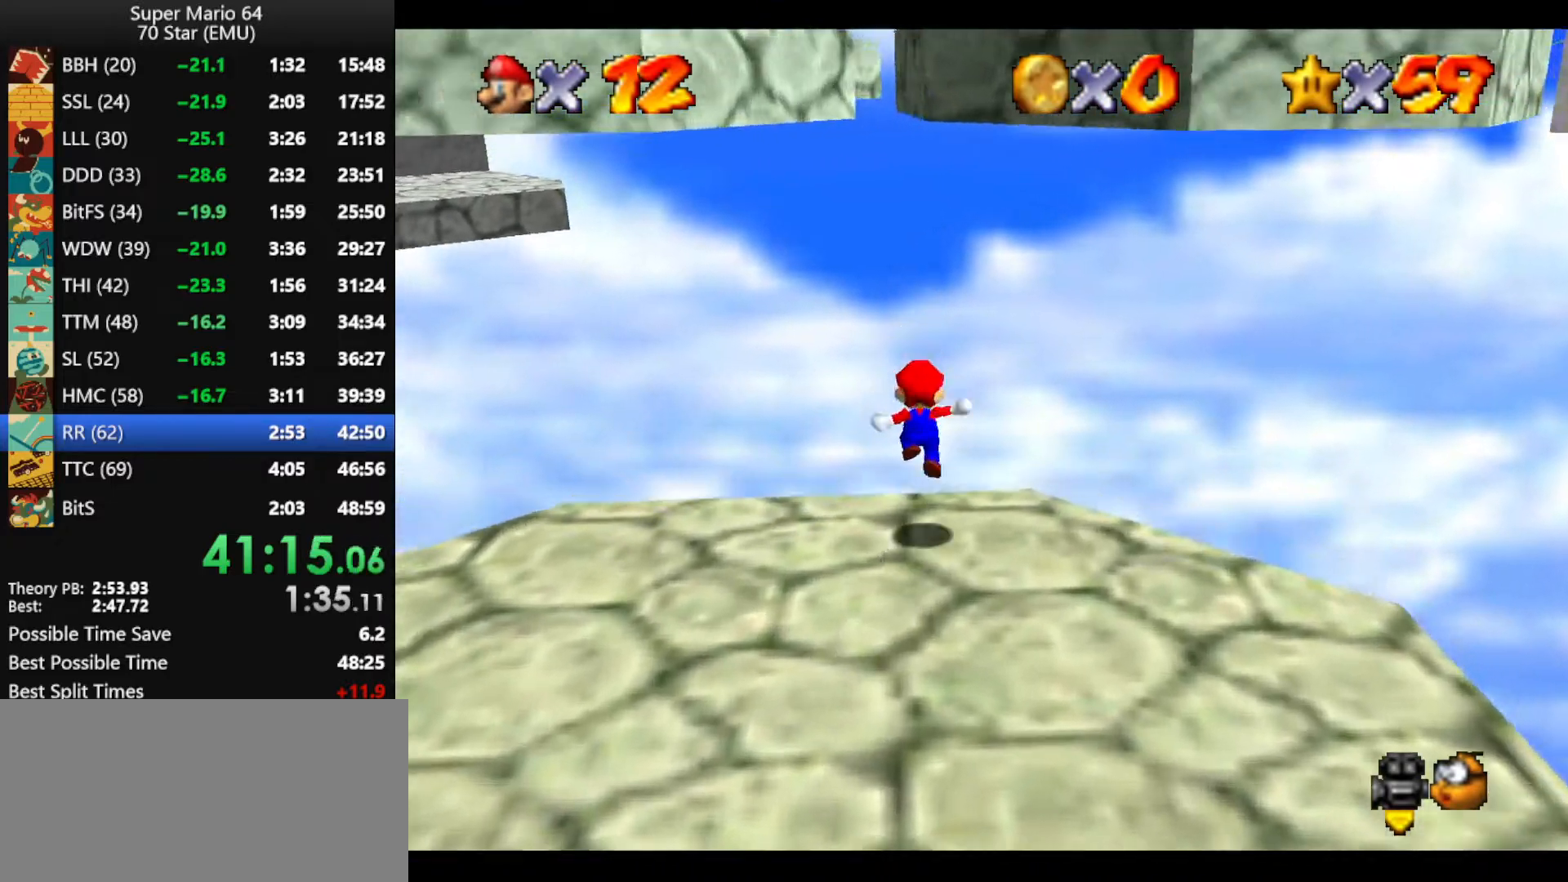
{"buttons": ["A"], "left_stick": "up-right", "events": [[133, "A", "down"]]}